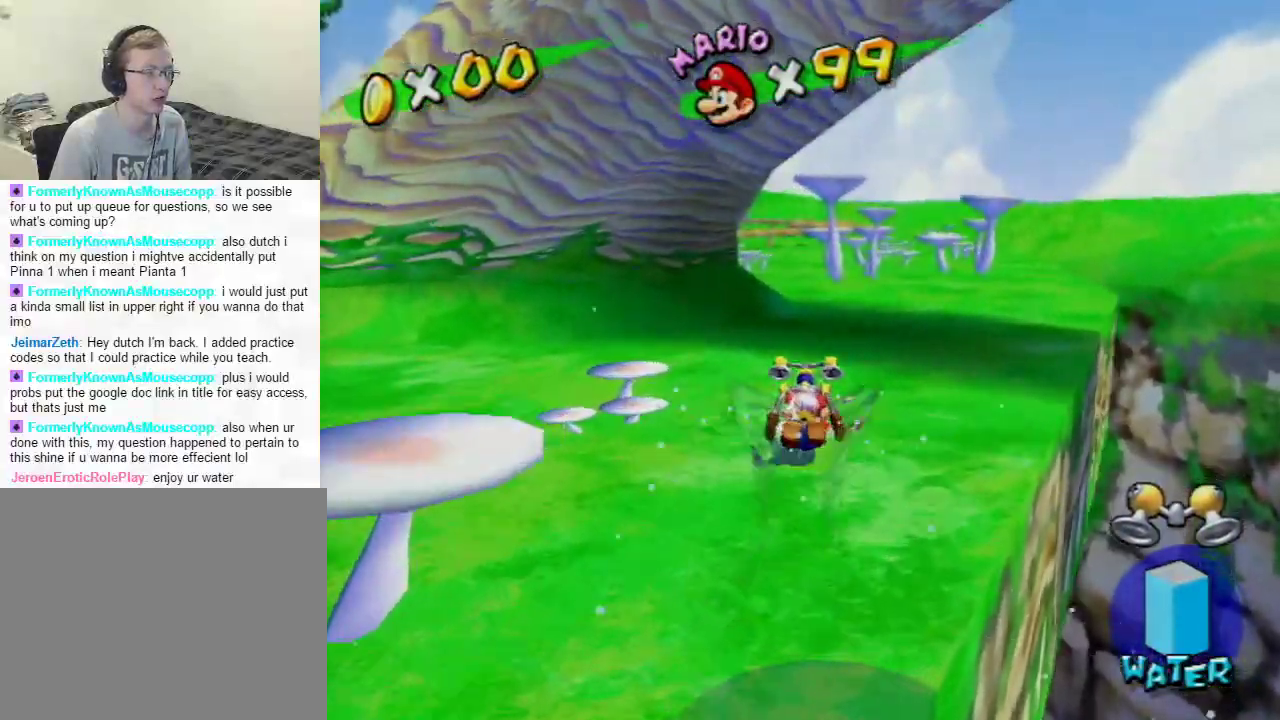
Gameplay with a controller (Nintendo layout); each line is a JSON object with the inputs held at the frame after it. "events" lists button and stick changes between this image and that frame as [ms after this image, input, new state], when the widget could be followed in between. Not read: L3 R1 R3 Z.
{"buttons": [], "left_stick": "up", "right_stick": "center", "events": []}
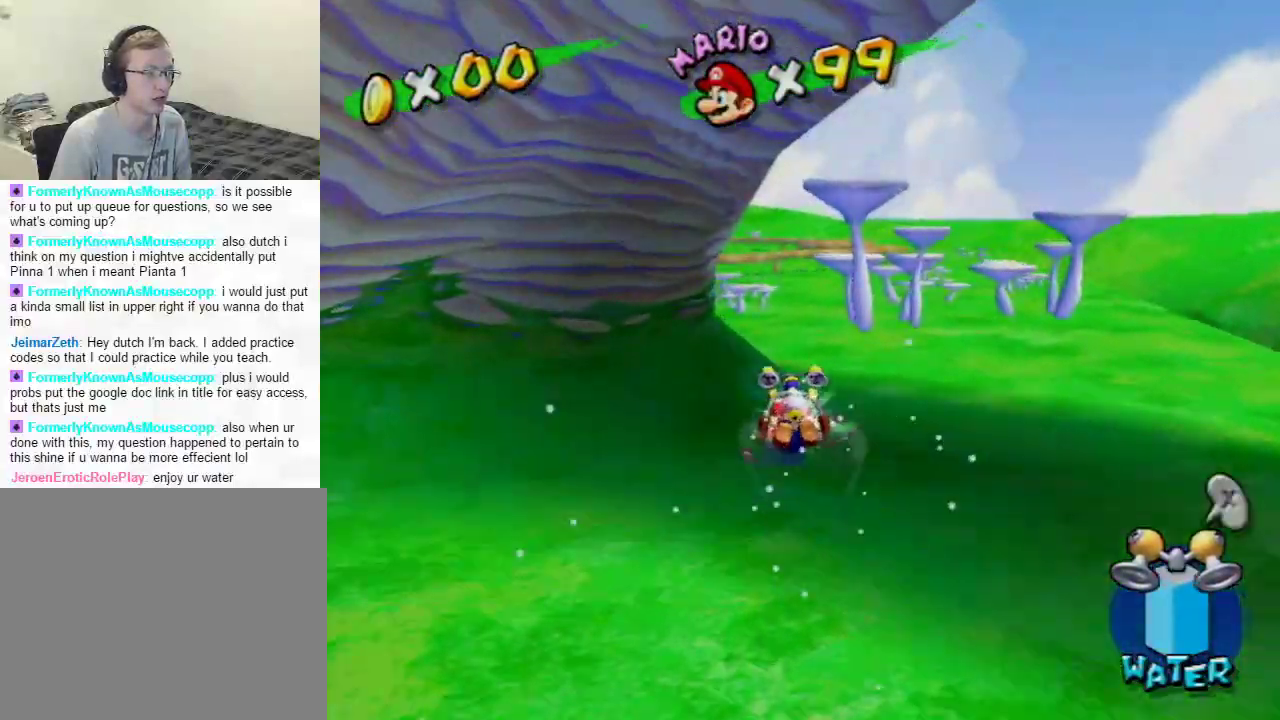
{"buttons": [], "left_stick": "up", "right_stick": "center", "events": [[384, "left_stick", "up-right"], [484, "left_stick", "up"]]}
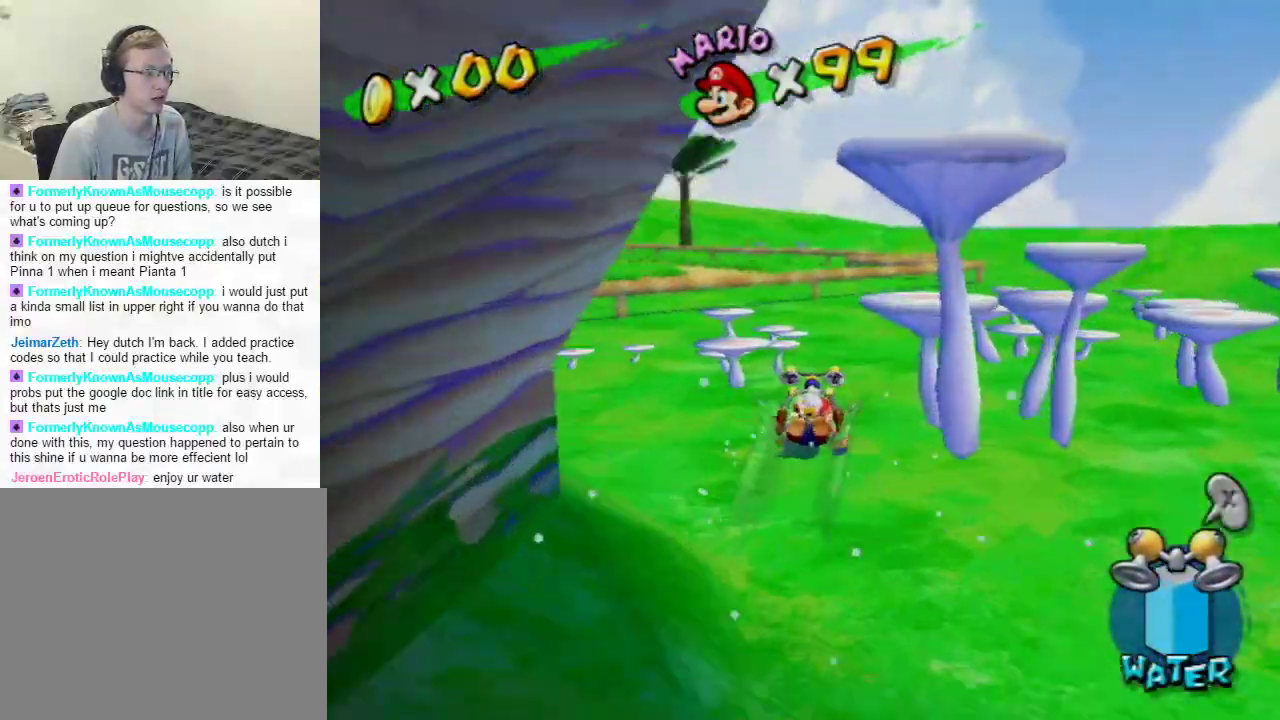
{"buttons": [], "left_stick": "up-left", "right_stick": "center", "events": [[283, "left_stick", "up-left"]]}
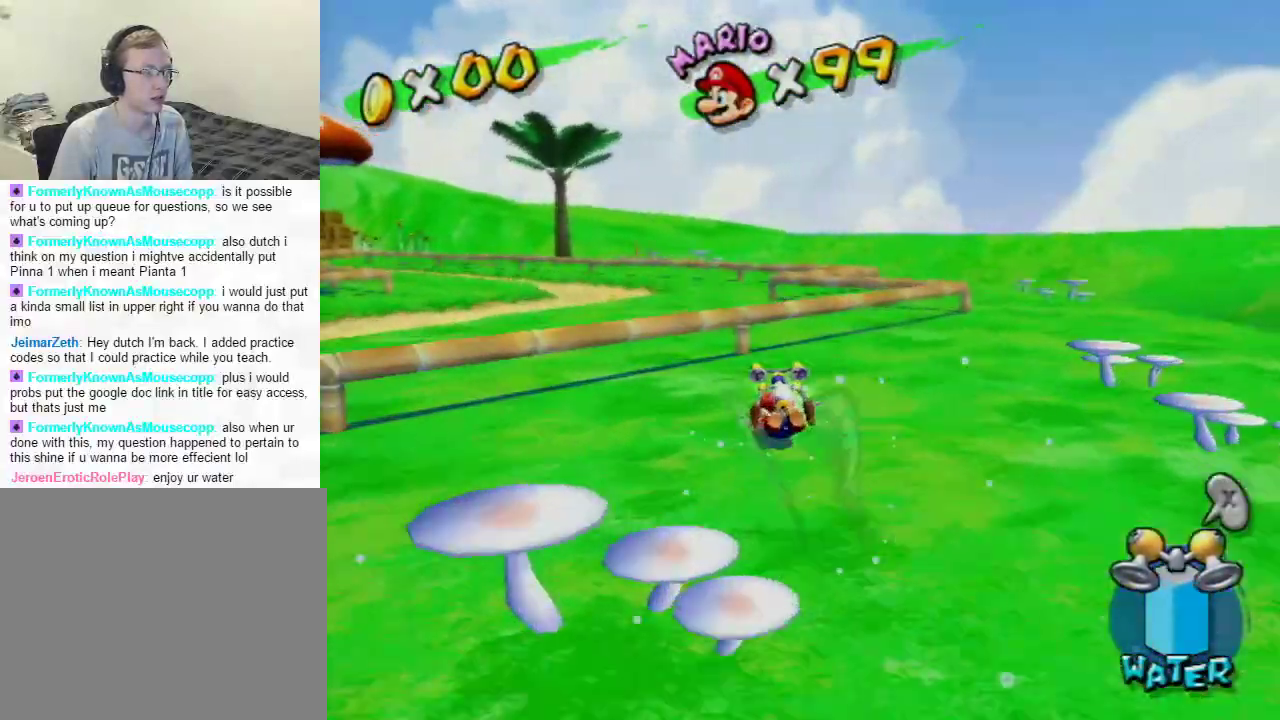
{"buttons": [], "left_stick": "center", "right_stick": "right", "events": [[200, "A", "down"], [317, "A", "up"], [434, "right_stick", "right"], [501, "left_stick", "center"]]}
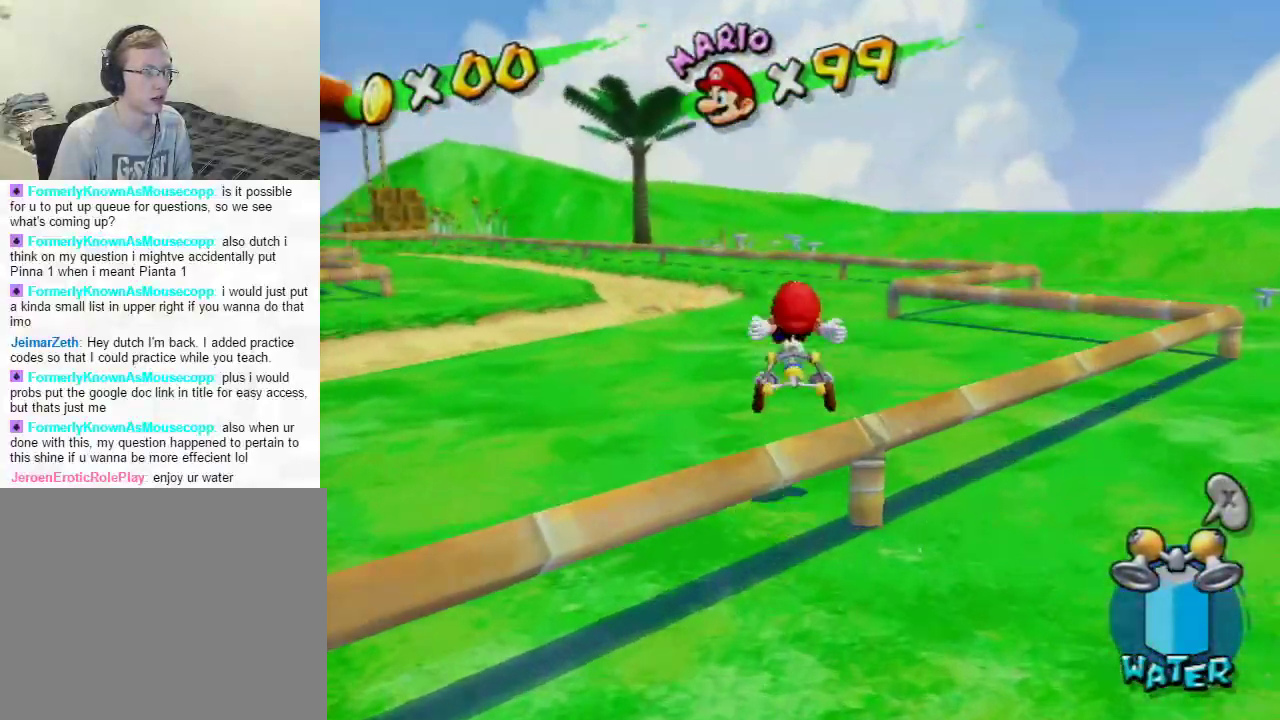
{"buttons": [], "left_stick": "center", "right_stick": "down-right", "events": [[183, "left_stick", "up-left"], [400, "left_stick", "center"], [483, "right_stick", "down-right"]]}
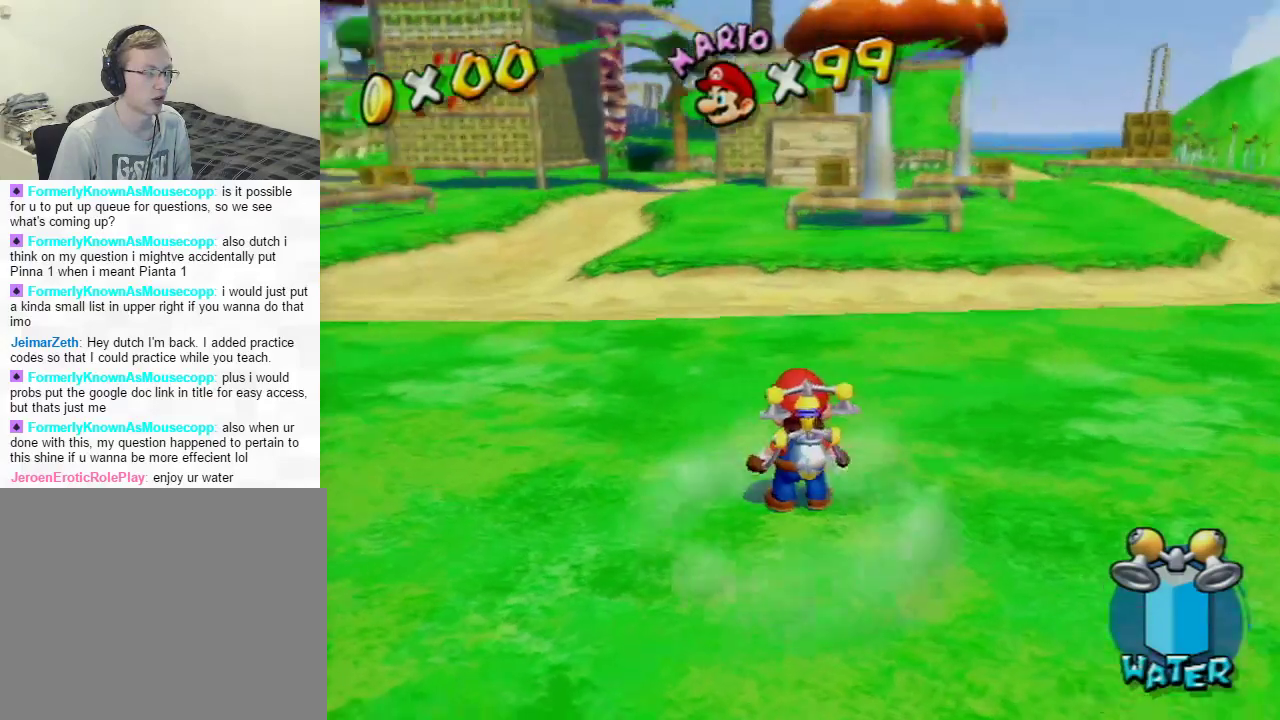
{"buttons": [], "left_stick": "center", "right_stick": "center", "events": [[334, "right_stick", "center"]]}
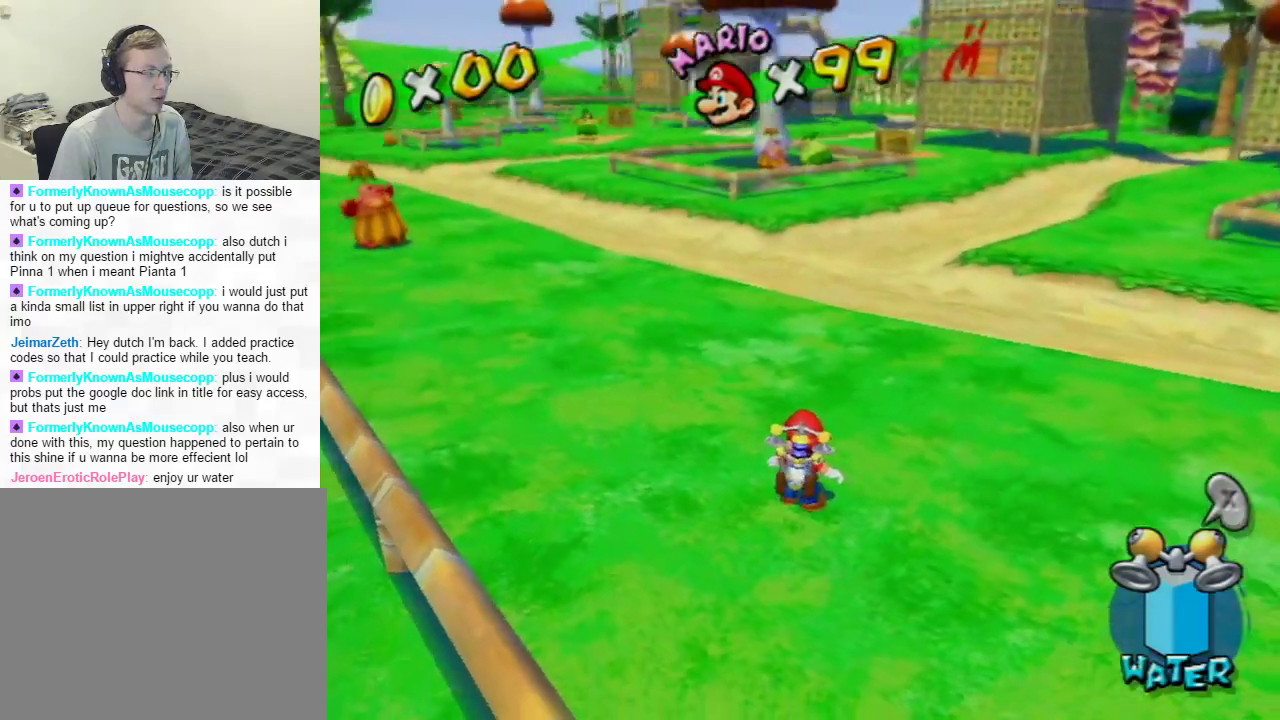
{"buttons": [], "left_stick": "center", "right_stick": "right", "events": [[200, "right_stick", "right"]]}
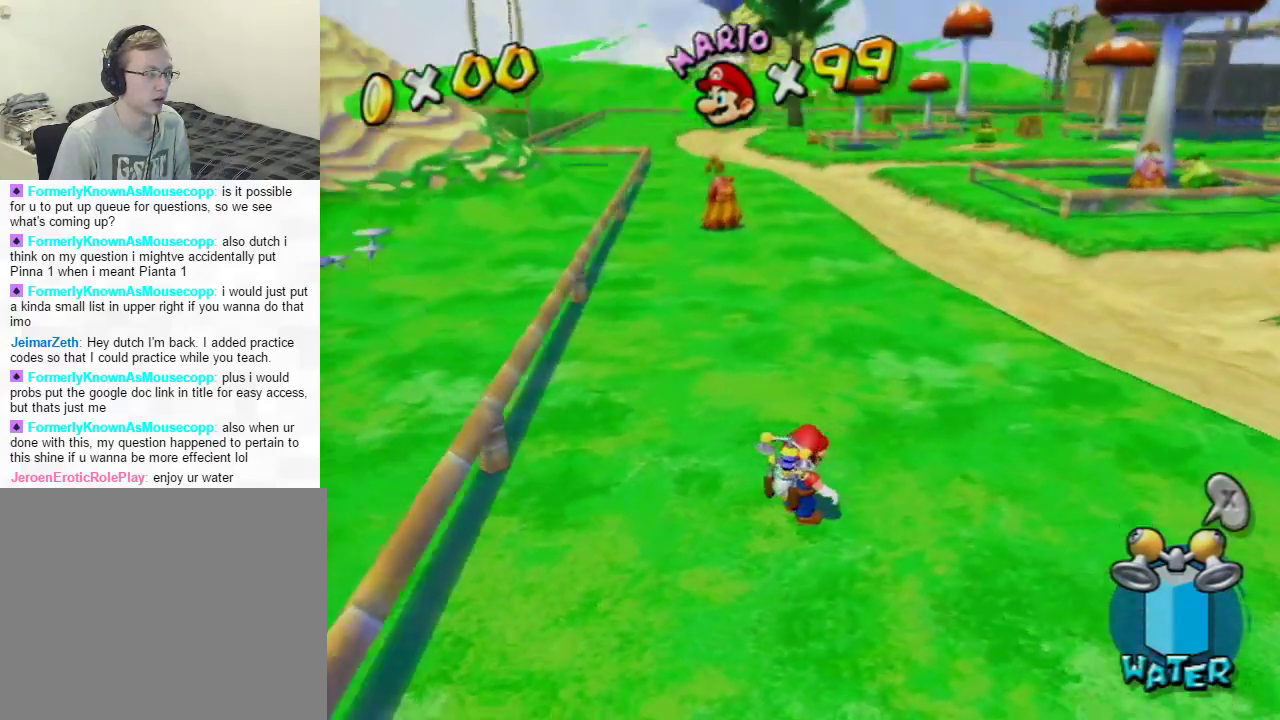
{"buttons": [], "left_stick": "center", "right_stick": "center", "events": [[134, "right_stick", "center"]]}
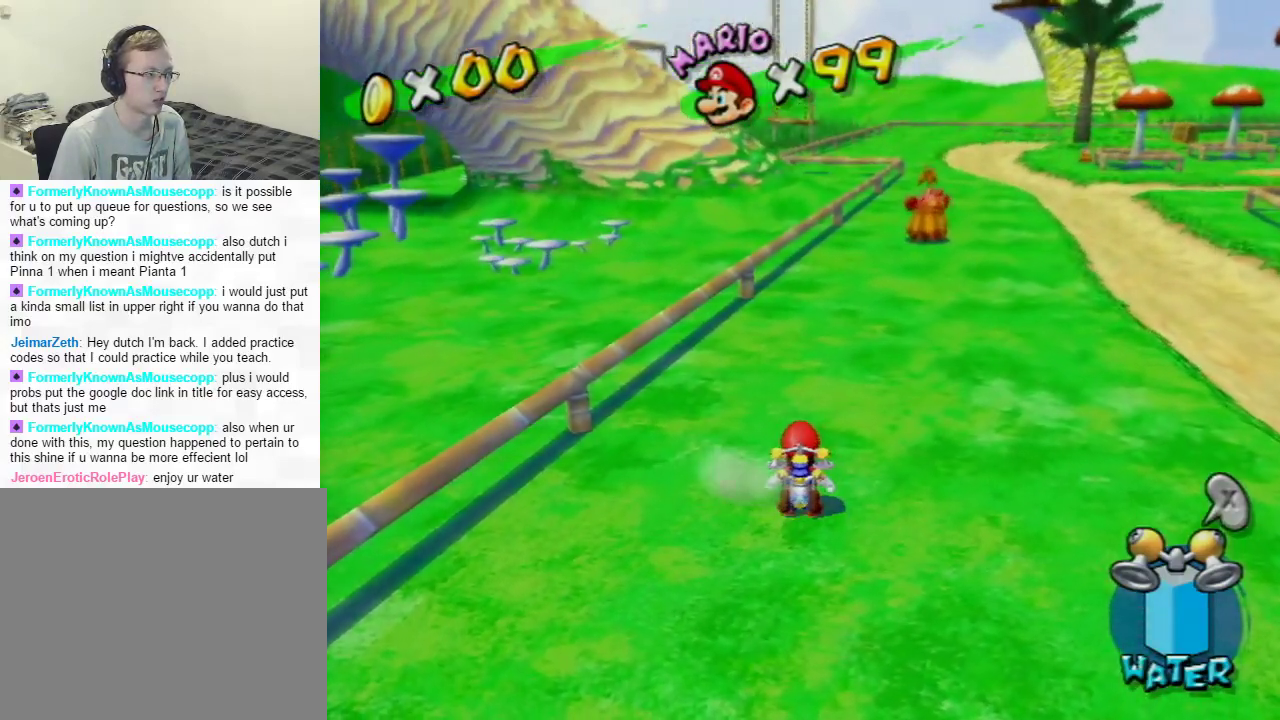
{"buttons": [], "left_stick": "center", "right_stick": "center", "events": [[317, "right_stick", "right"], [433, "right_stick", "center"]]}
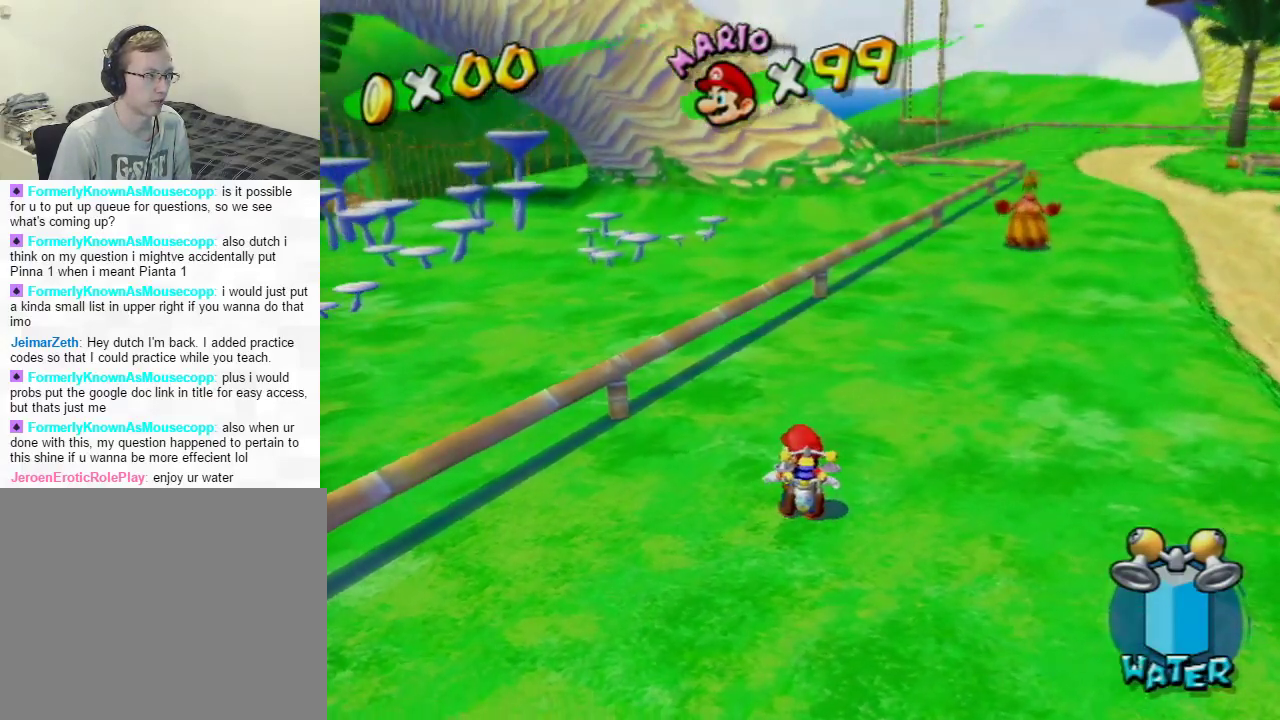
{"buttons": [], "left_stick": "up", "right_stick": "center", "events": [[250, "left_stick", "up"], [300, "B", "down"], [451, "B", "up"]]}
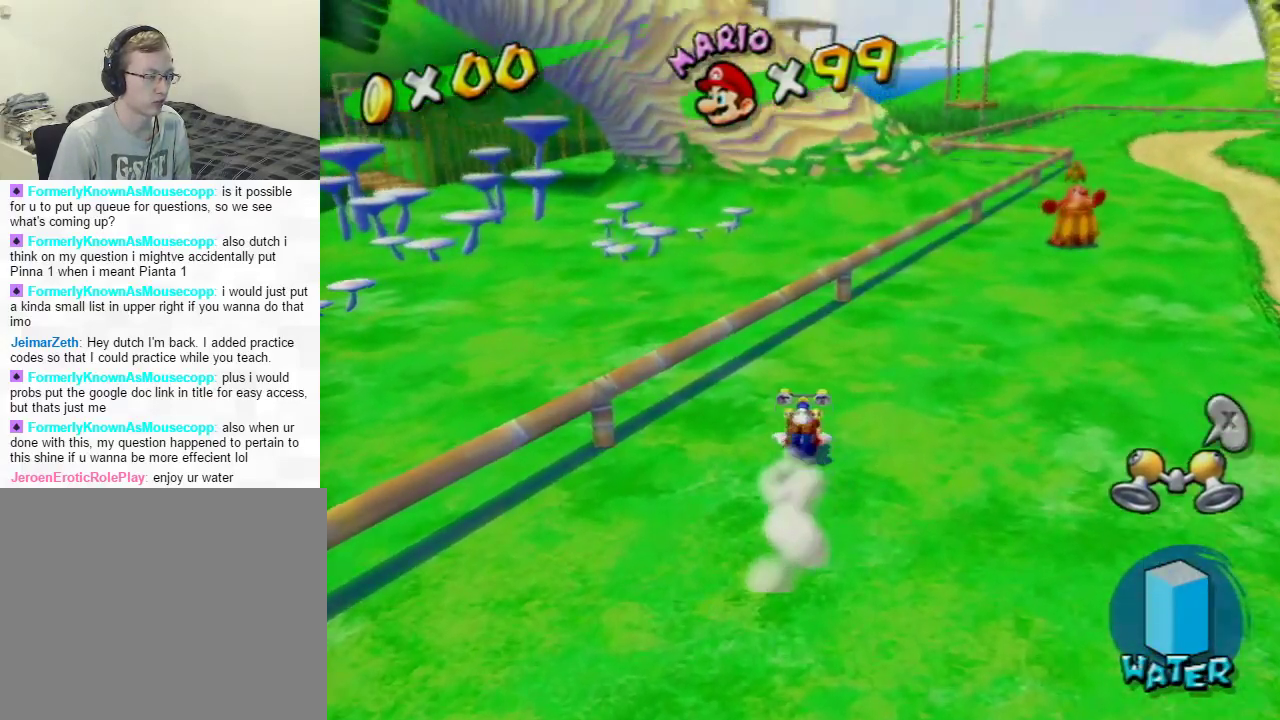
{"buttons": [], "left_stick": "up", "right_stick": "center", "events": [[200, "A", "down"], [383, "A", "up"]]}
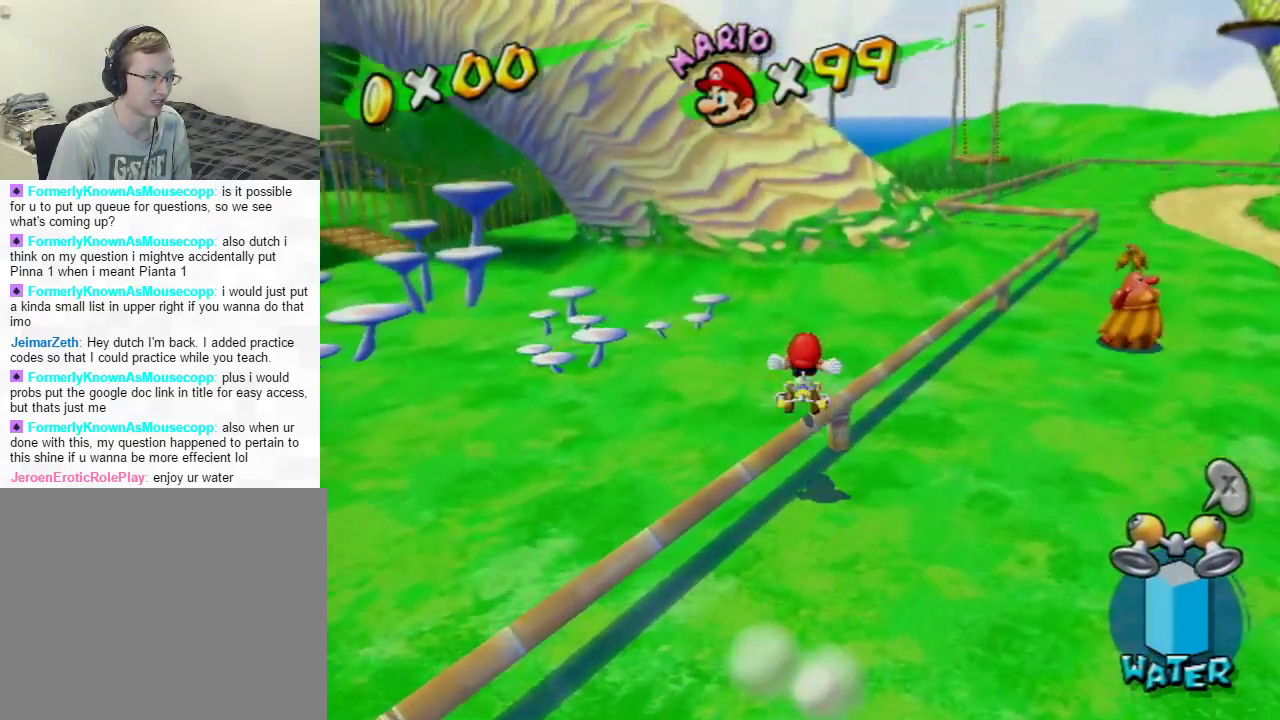
{"buttons": ["A", "B"], "left_stick": "up", "right_stick": "center", "events": [[50, "right_stick", "right"], [134, "left_stick", "left"], [134, "right_stick", "center"], [184, "left_stick", "down"], [250, "left_stick", "right"], [300, "left_stick", "up"], [400, "A", "down"], [400, "B", "down"]]}
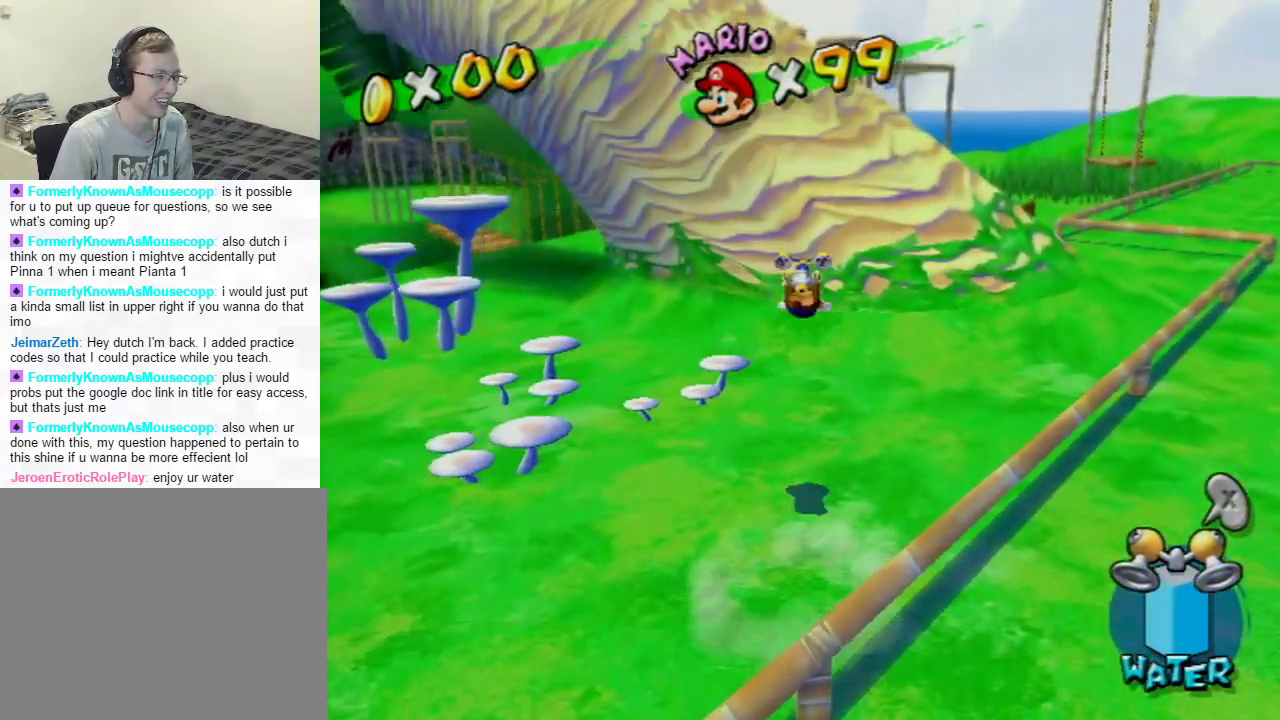
{"buttons": [], "left_stick": "up", "right_stick": "right", "events": [[233, "B", "up"], [250, "A", "up"], [367, "right_stick", "right"]]}
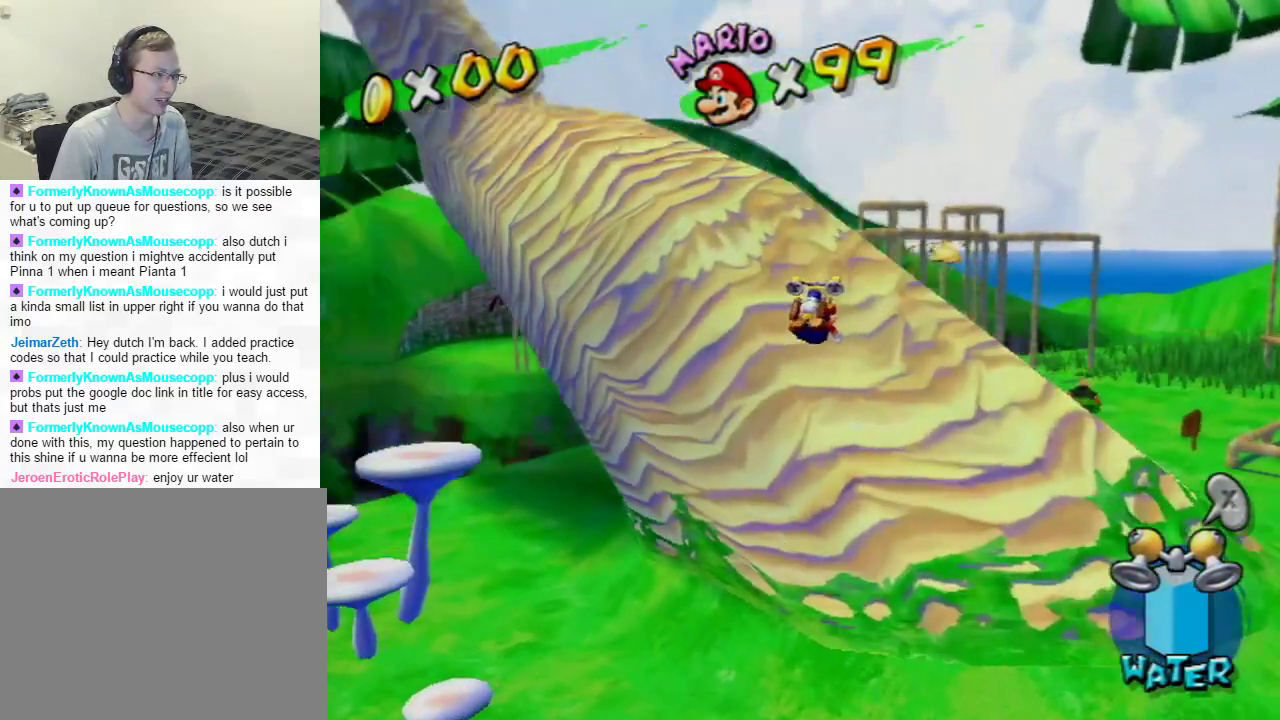
{"buttons": ["A"], "left_stick": "up-right", "right_stick": "center", "events": [[100, "left_stick", "up-right"], [100, "right_stick", "center"], [451, "A", "down"]]}
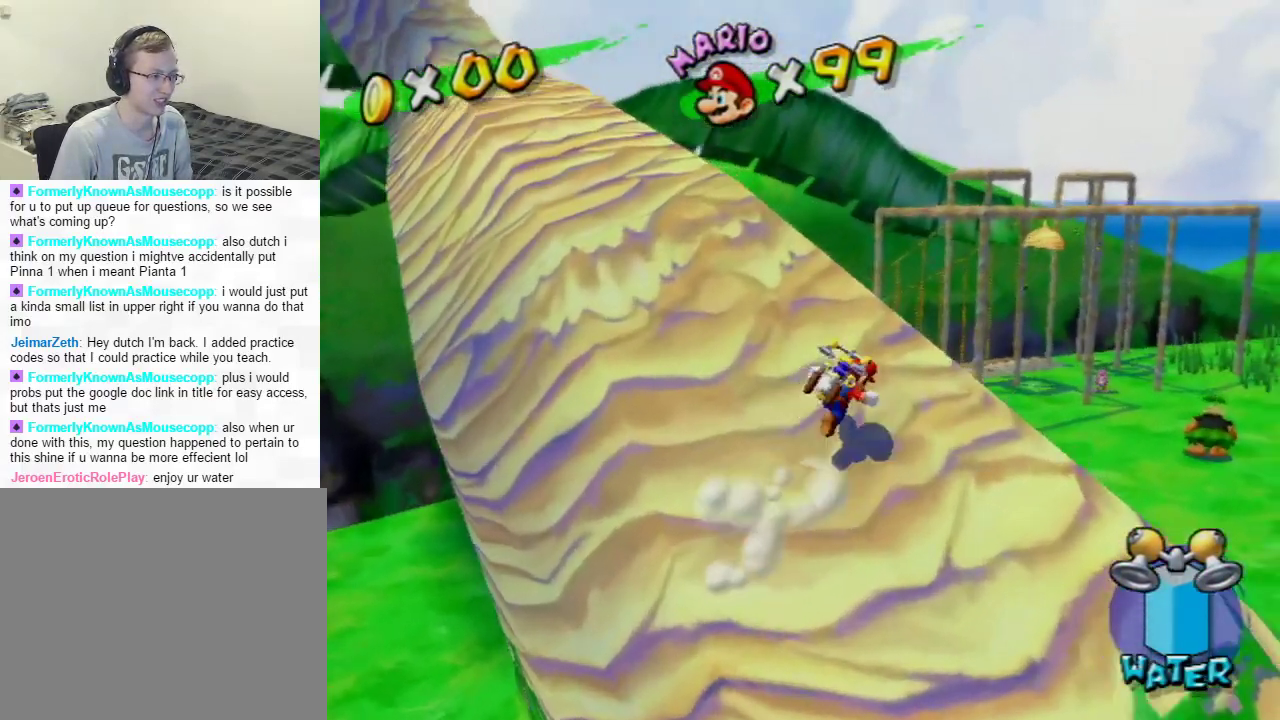
{"buttons": [], "left_stick": "down-right", "right_stick": "center", "events": [[33, "A", "up"], [166, "right_stick", "left"], [266, "left_stick", "up-left"], [367, "left_stick", "down-left"], [433, "right_stick", "center"], [467, "left_stick", "down-right"]]}
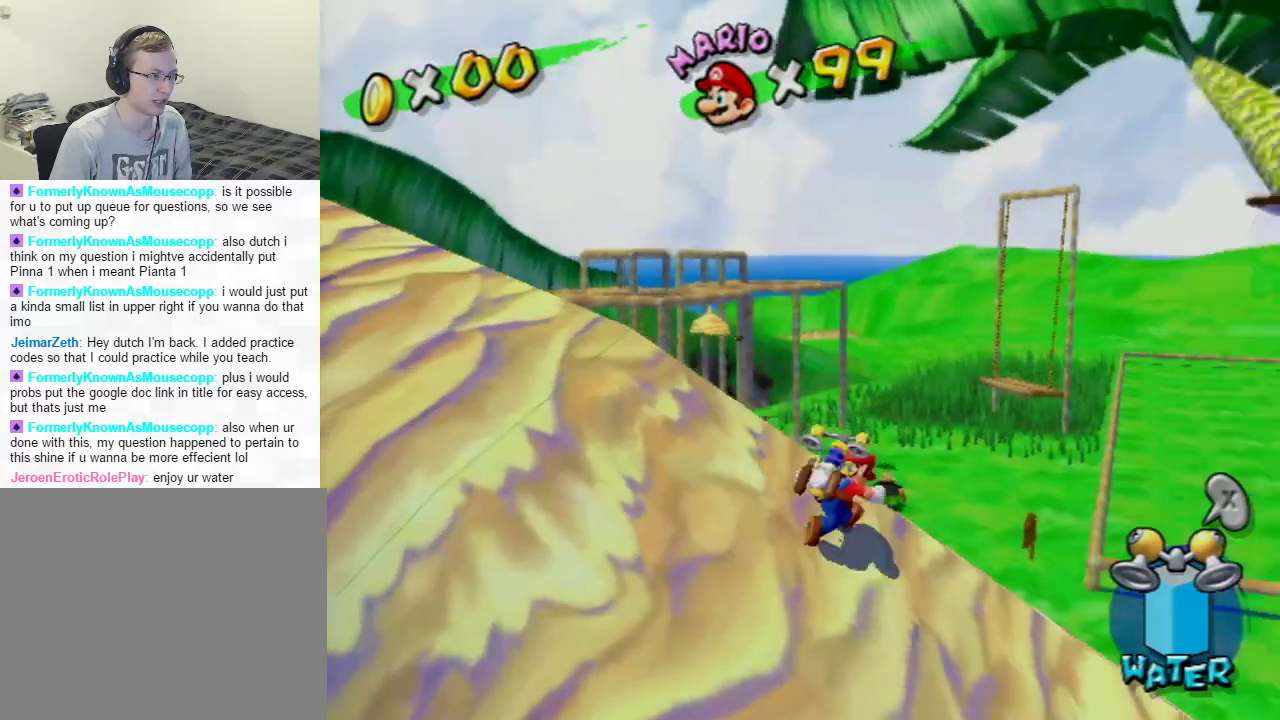
{"buttons": [], "left_stick": "up", "right_stick": "center", "events": [[67, "left_stick", "up-right"], [200, "left_stick", "up-left"], [267, "left_stick", "down-left"], [350, "left_stick", "down-right"], [417, "left_stick", "up-right"], [484, "left_stick", "up"]]}
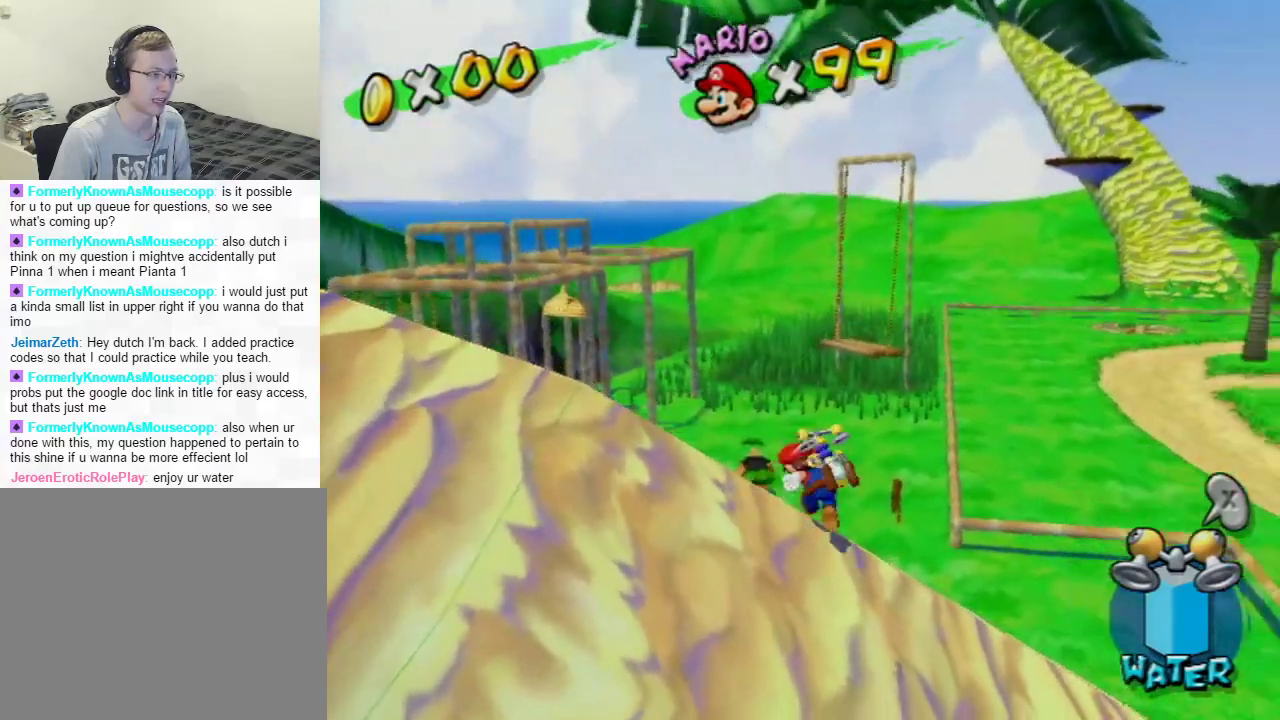
{"buttons": [], "left_stick": "up", "right_stick": "center", "events": [[100, "A", "down"], [216, "A", "up"]]}
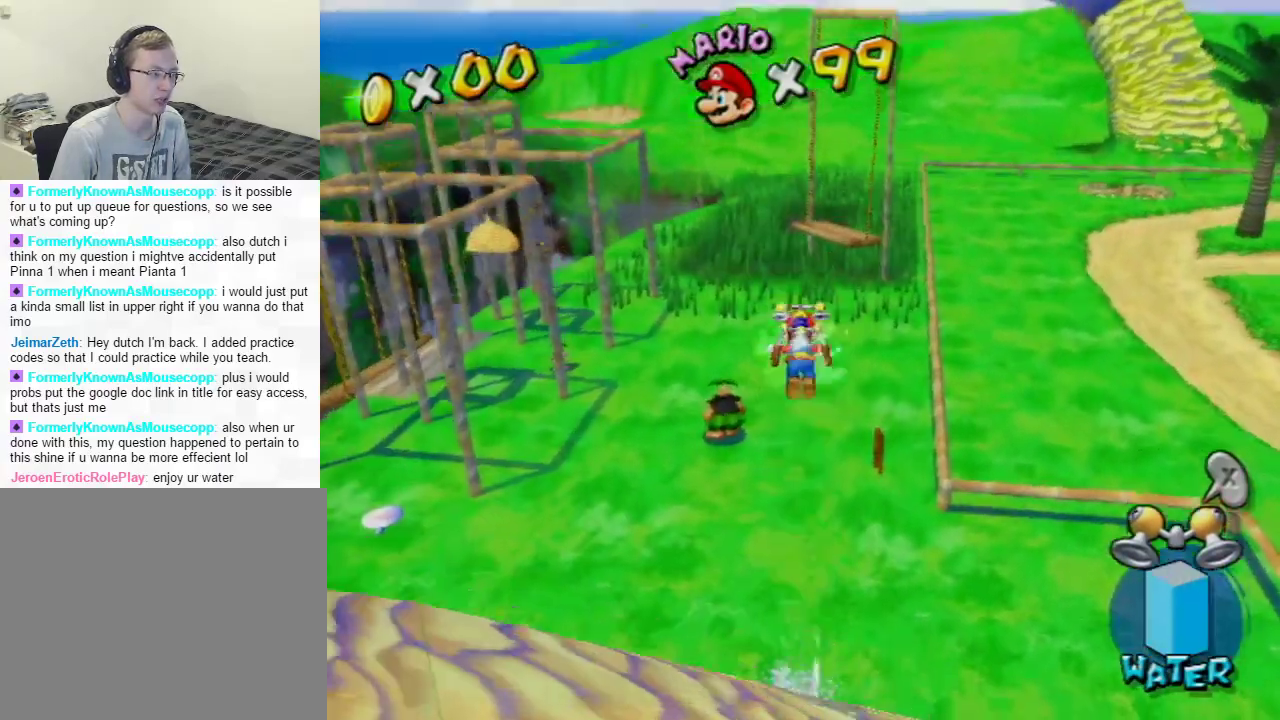
{"buttons": [], "left_stick": "up", "right_stick": "up", "events": [[50, "B", "down"], [184, "B", "up"], [367, "right_stick", "up"]]}
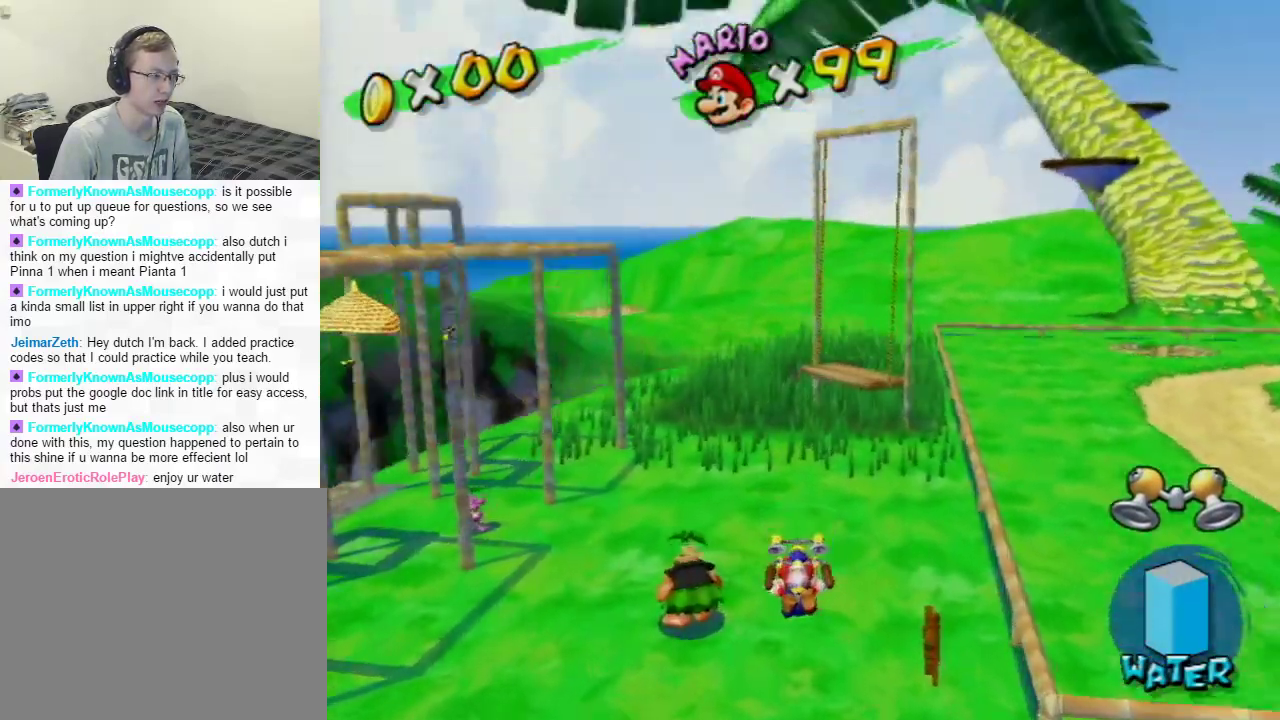
{"buttons": [], "left_stick": "center", "right_stick": "center", "events": [[50, "right_stick", "center"], [200, "left_stick", "up-left"], [350, "X", "down"], [383, "A", "down"], [433, "A", "up"], [483, "X", "up"], [500, "left_stick", "center"]]}
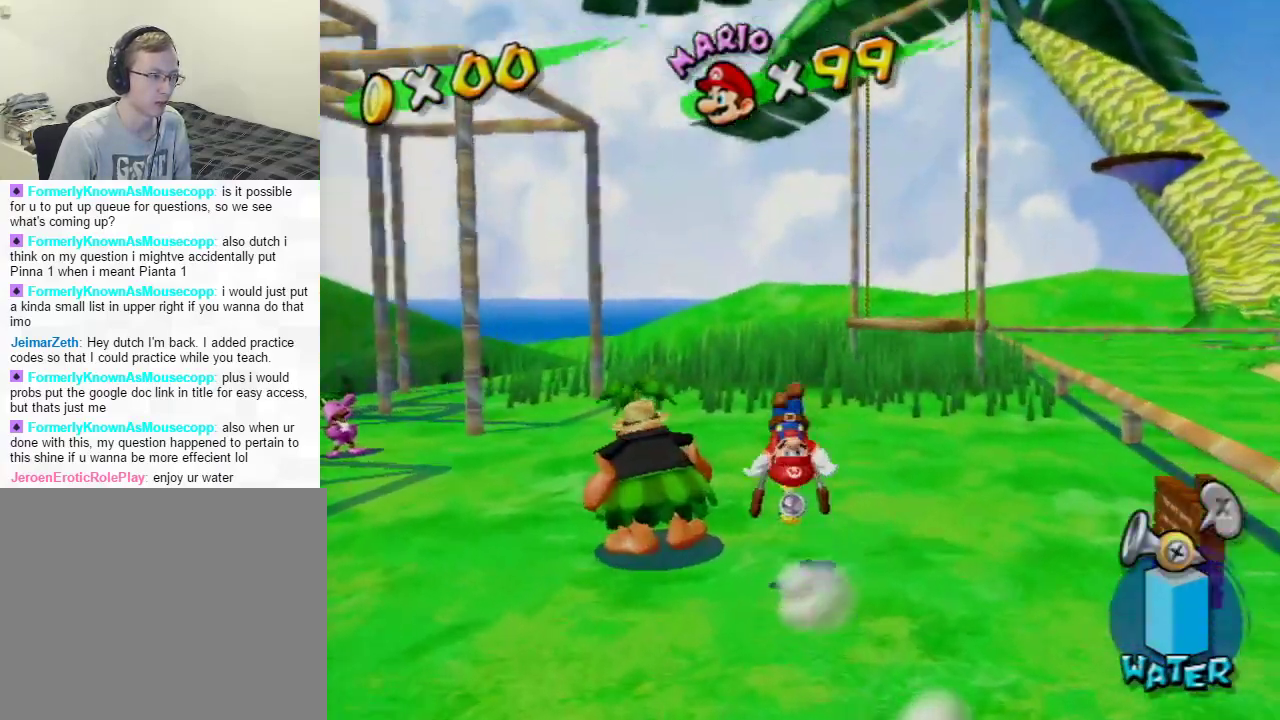
{"buttons": [], "left_stick": "up-right", "right_stick": "right", "events": [[117, "right_stick", "right"], [167, "left_stick", "up-right"]]}
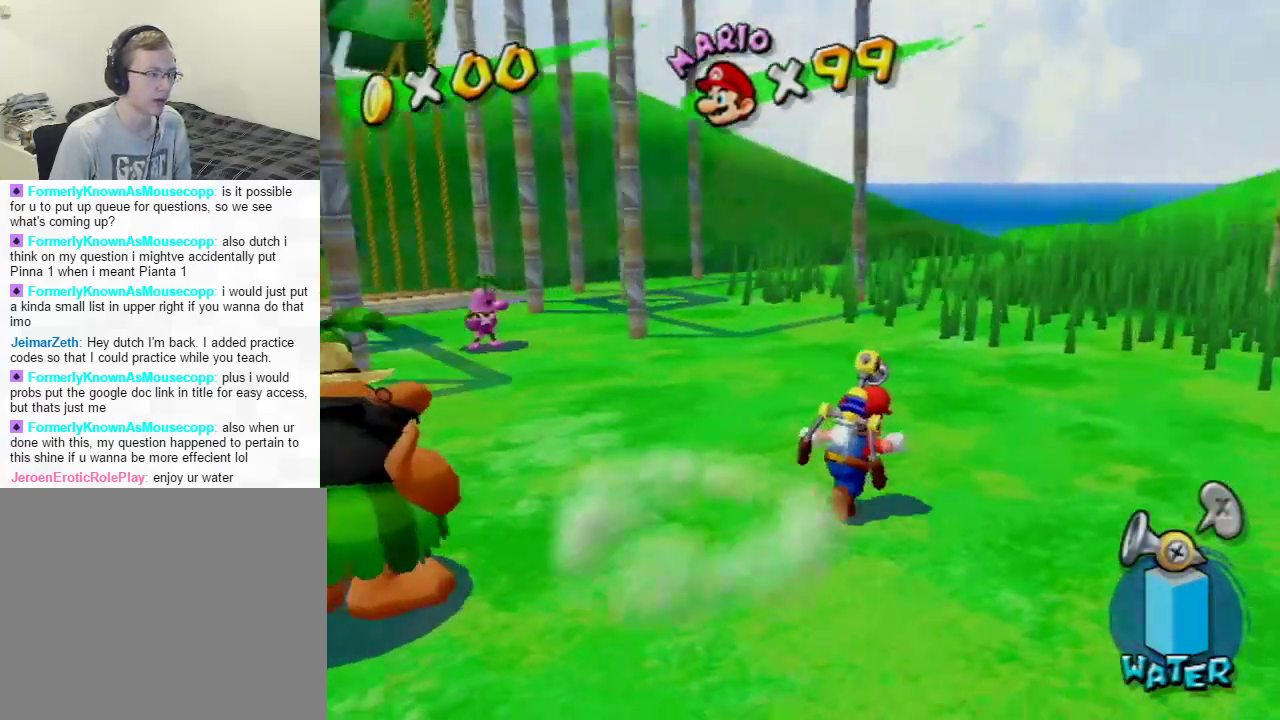
{"buttons": [], "left_stick": "center", "right_stick": "center", "events": [[317, "left_stick", "up-left"], [450, "left_stick", "center"], [500, "right_stick", "center"]]}
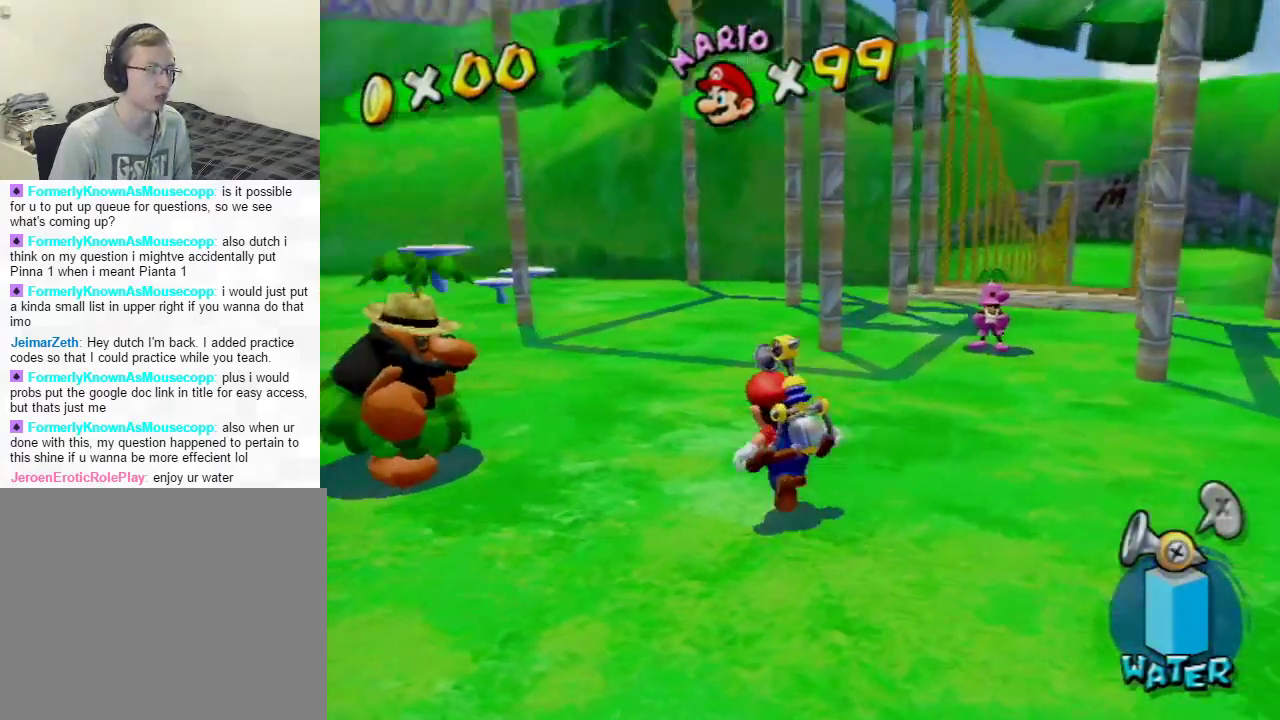
{"buttons": [], "left_stick": "center", "right_stick": "right", "events": [[334, "right_stick", "right"]]}
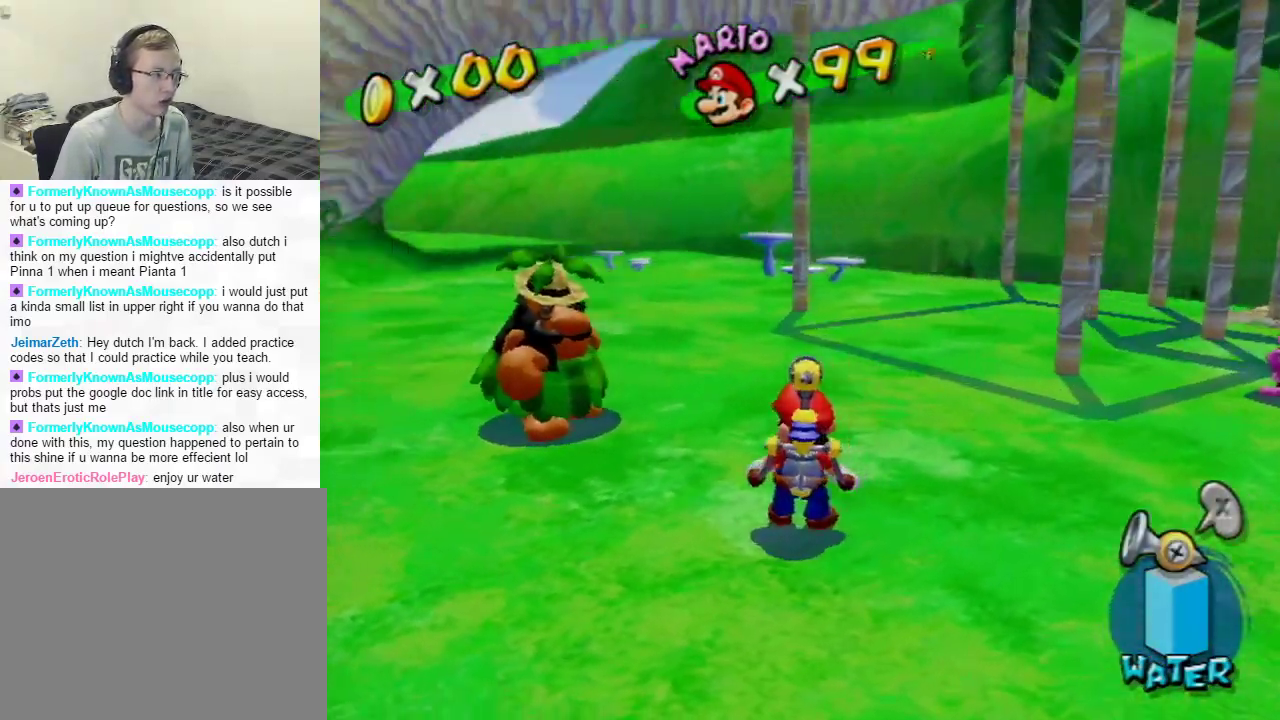
{"buttons": [], "left_stick": "up-right", "right_stick": "left", "events": [[16, "right_stick", "center"], [183, "left_stick", "right"], [250, "right_stick", "left"], [300, "left_stick", "up-right"]]}
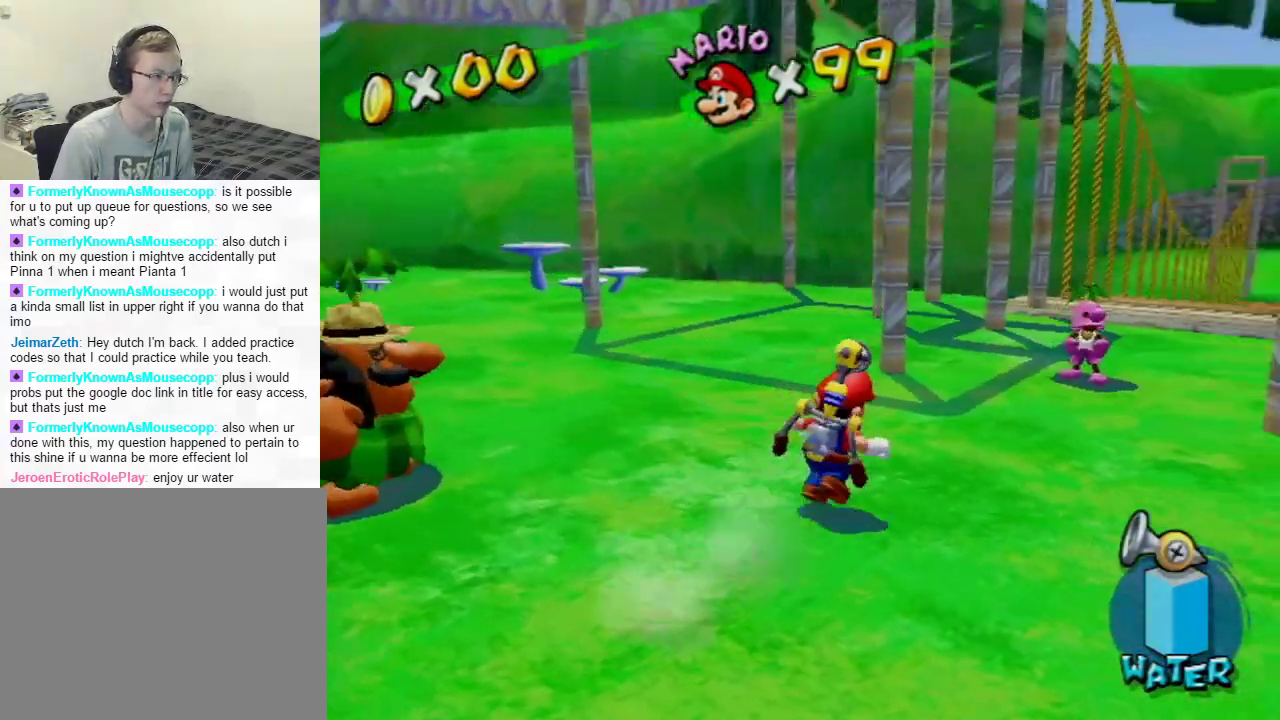
{"buttons": [], "left_stick": "up-right", "right_stick": "left"}
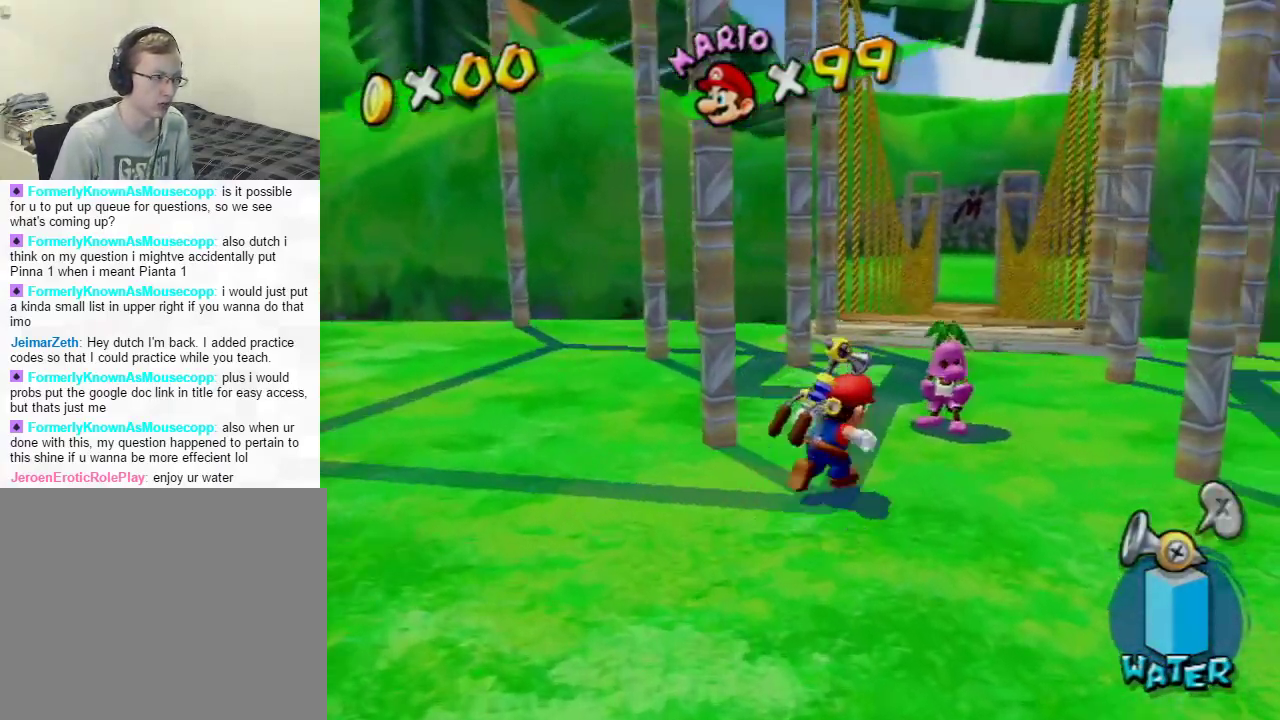
{"buttons": [], "left_stick": "up", "right_stick": "center", "events": [[83, "right_stick", "center"], [116, "left_stick", "up"]]}
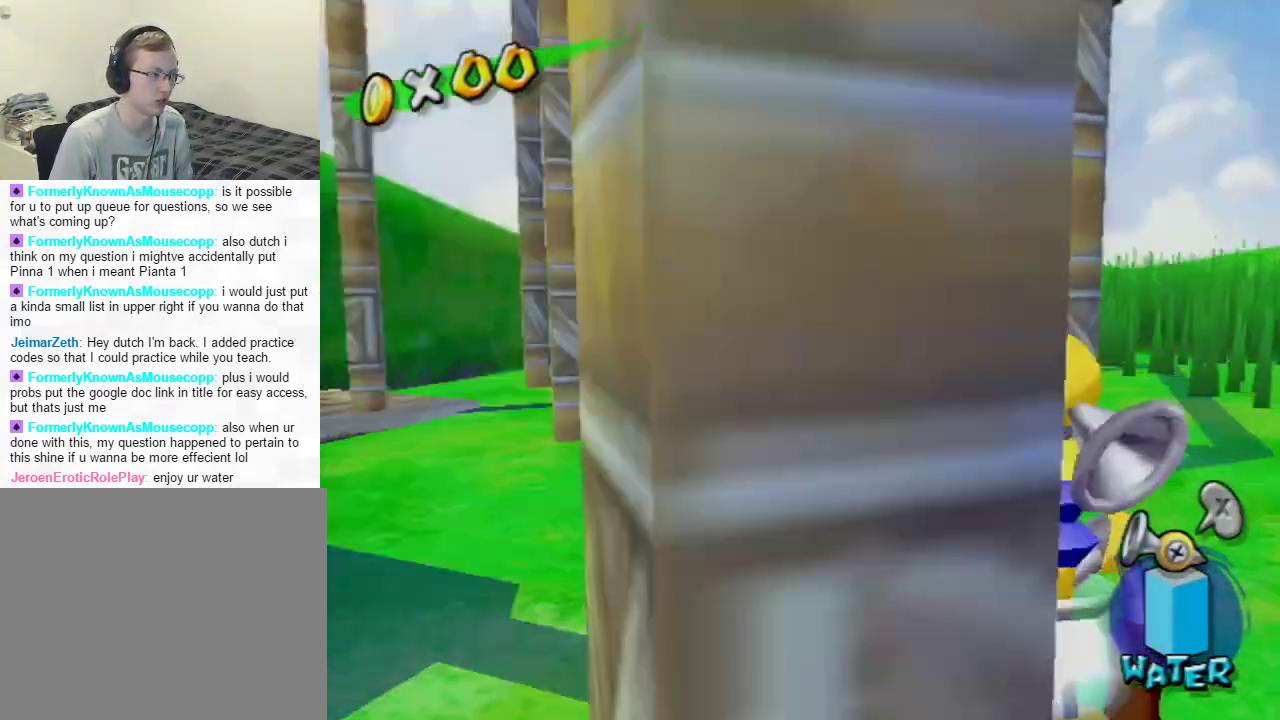
{"buttons": ["A"], "left_stick": "center", "right_stick": "center", "events": [[384, "left_stick", "center"], [451, "A", "down"]]}
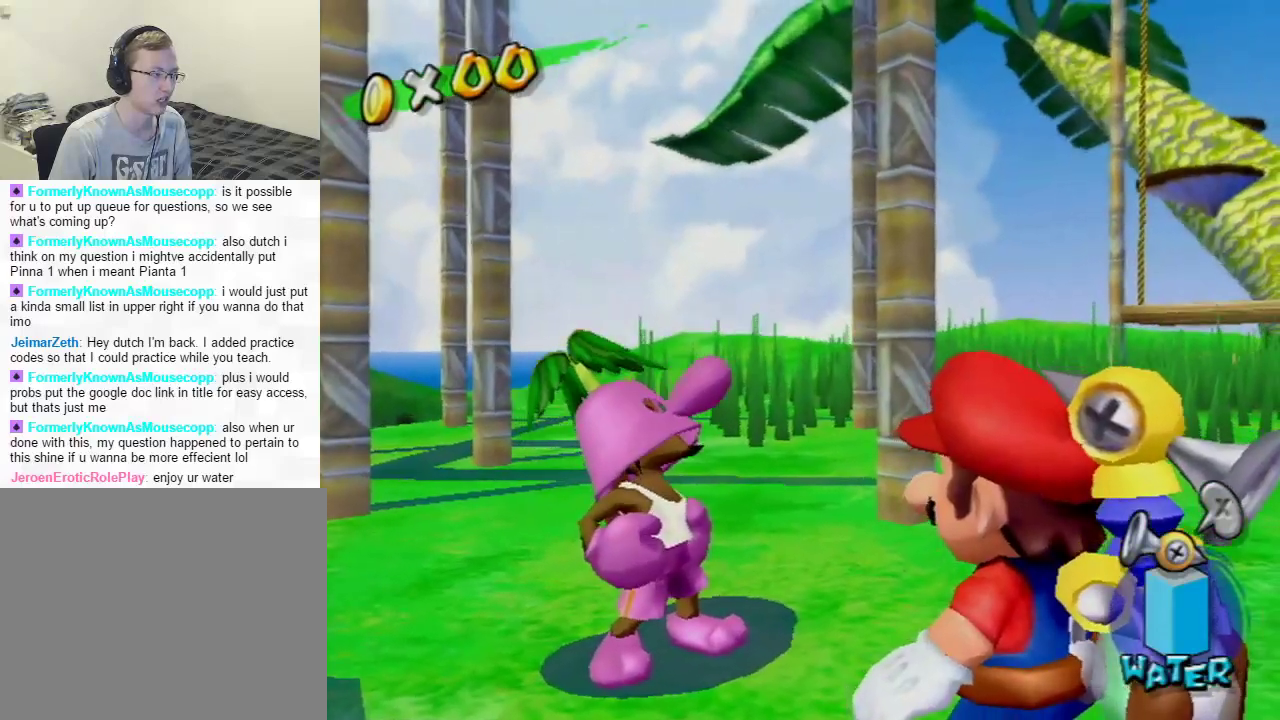
{"buttons": [], "left_stick": "center", "right_stick": "center", "events": [[17, "A", "up"], [100, "A", "down"], [183, "A", "up"], [434, "A", "down"], [484, "A", "up"]]}
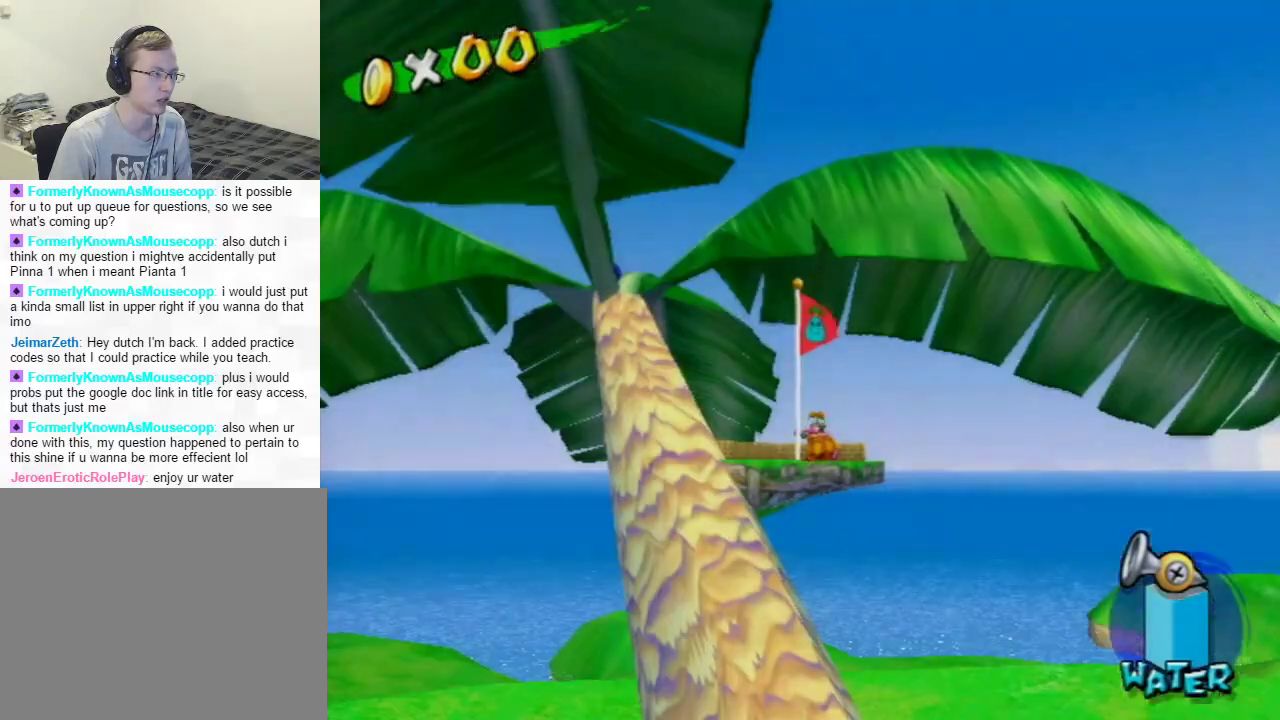
{"buttons": [], "left_stick": "center", "right_stick": "center", "events": [[84, "A", "down"], [151, "A", "up"]]}